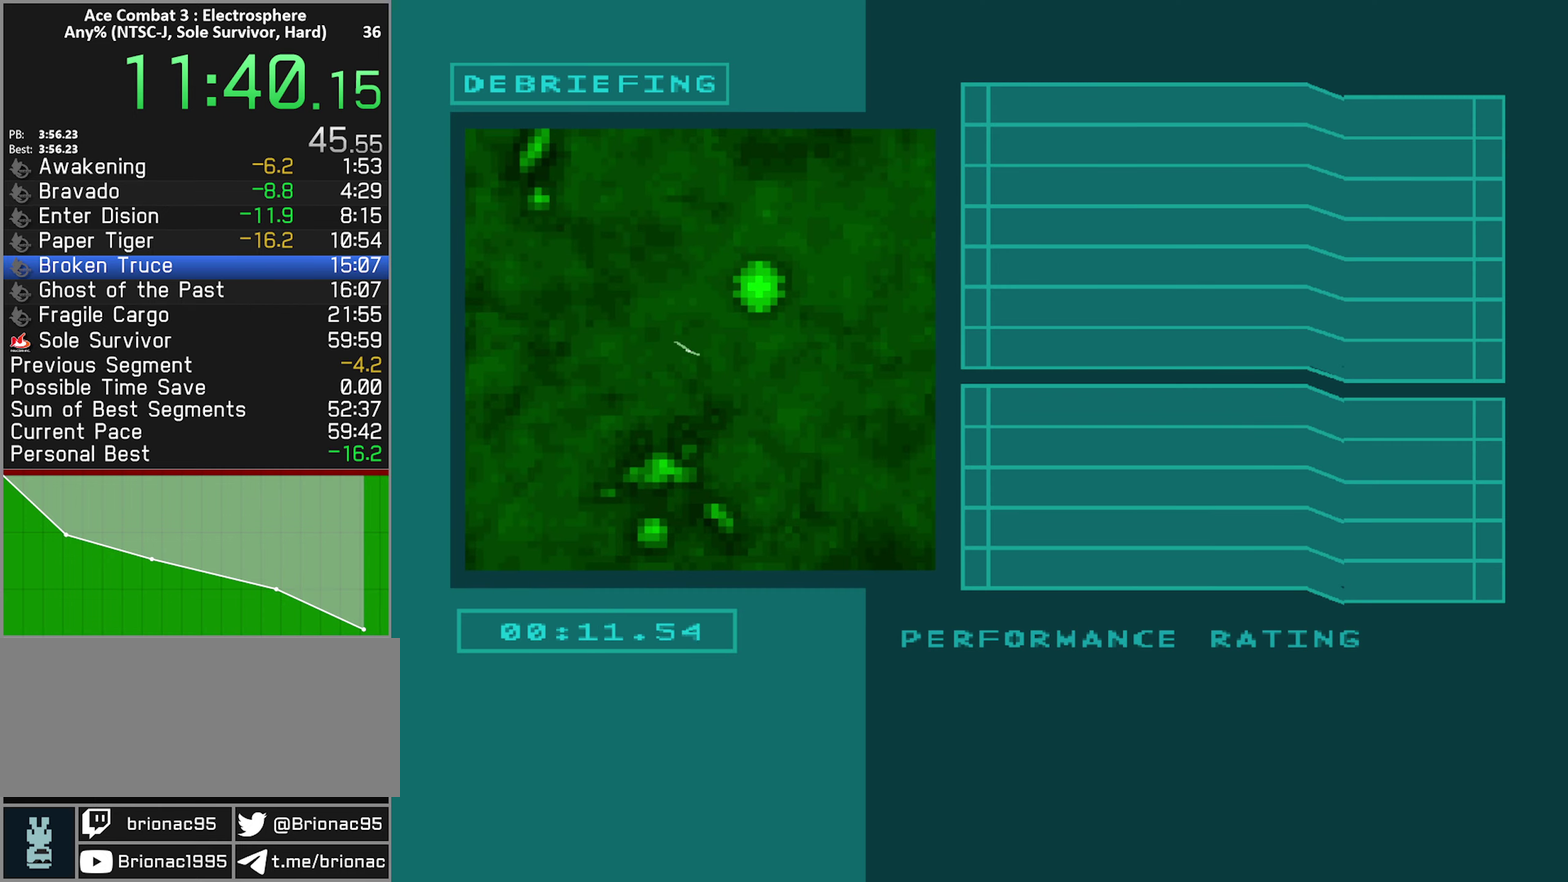
Gameplay with a controller (Xbox layout); each line is a JSON object with the inputs held at the frame after it. "events" lists button and stick changes between this image and that frame as [ms after this image, input, new state], when the widget could be followed in between. Not read: L3 R3.
{"buttons": ["START"], "left_stick": "center", "right_stick": "center", "events": [[16, "START", "down"], [100, "START", "up"], [183, "START", "down"], [250, "START", "up"], [333, "START", "down"], [400, "START", "up"], [483, "START", "down"]]}
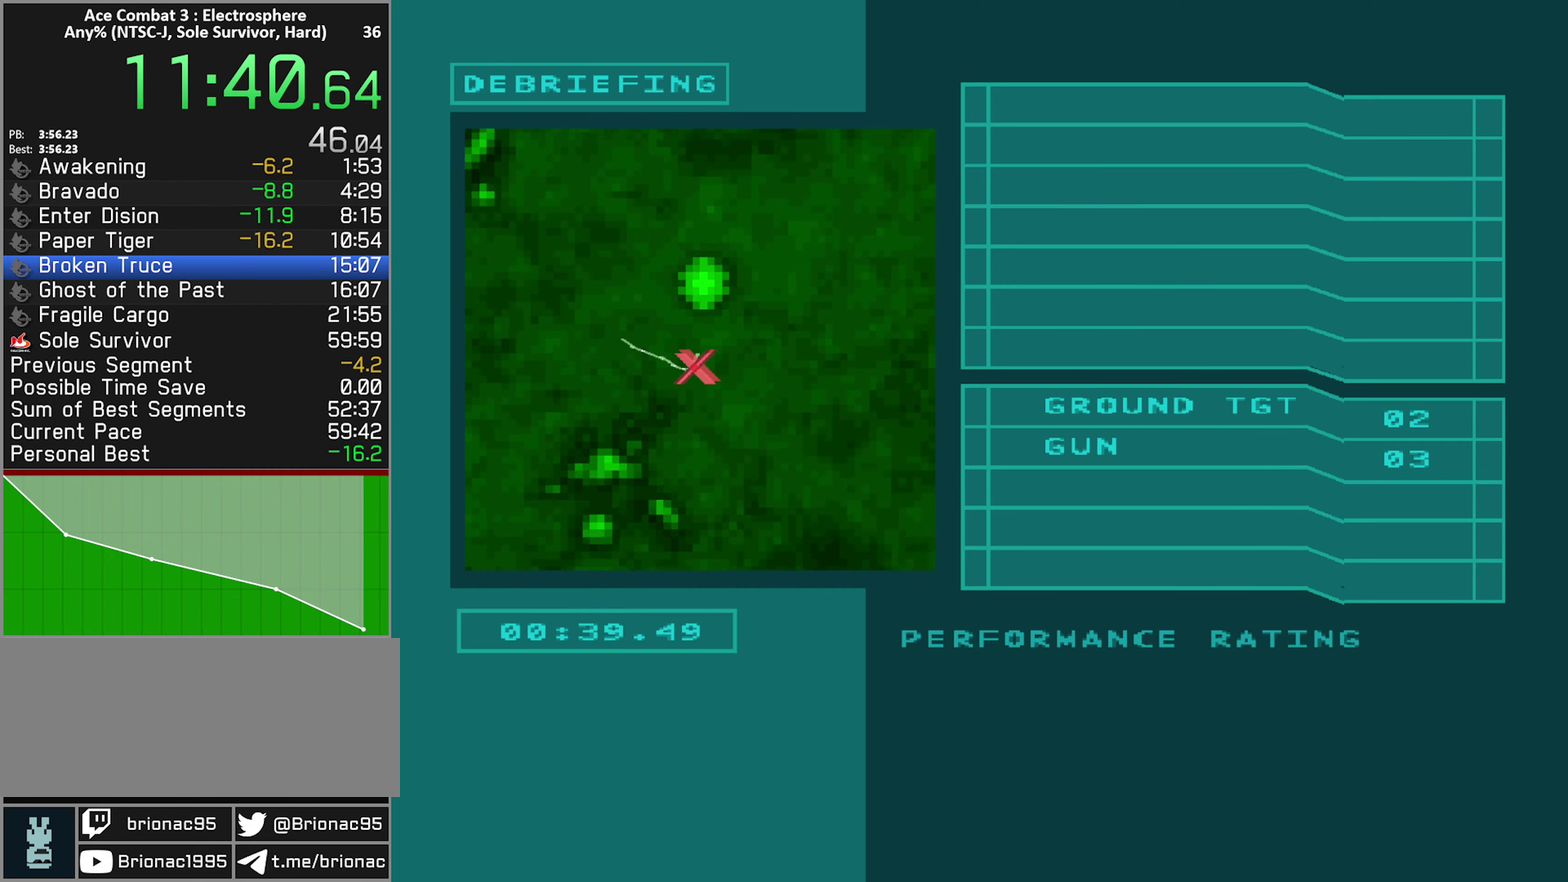
{"buttons": [], "left_stick": "center", "right_stick": "center", "events": [[66, "START", "up"], [133, "START", "down"], [216, "START", "up"], [300, "START", "down"], [350, "START", "up"]]}
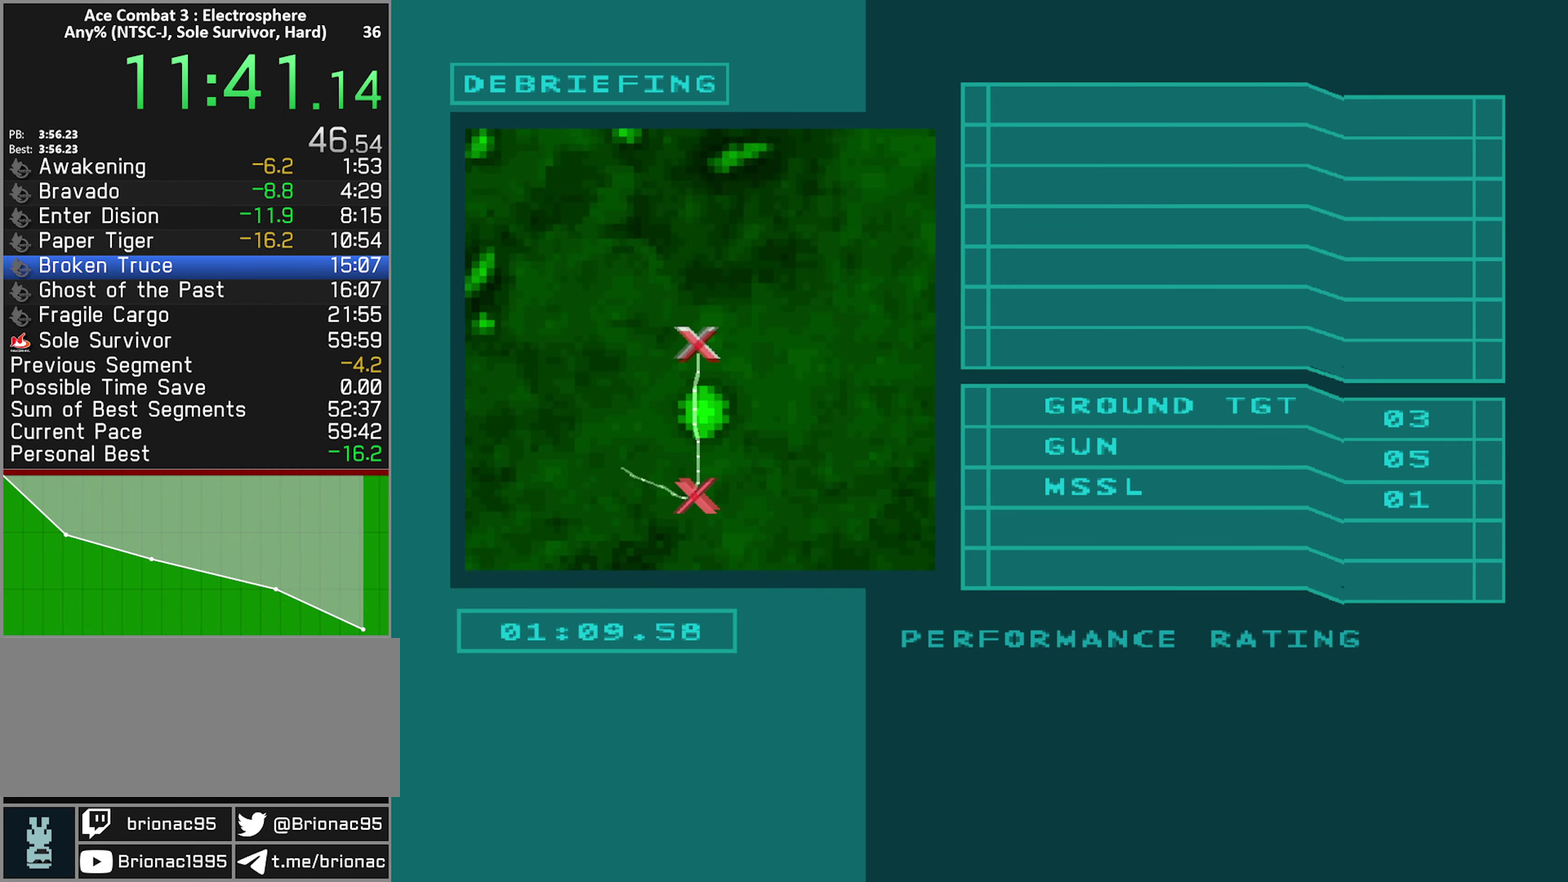
{"buttons": [], "left_stick": "center", "right_stick": "center", "events": [[66, "START", "down"], [150, "START", "up"], [216, "START", "down"], [300, "START", "up"], [383, "START", "down"], [450, "START", "up"]]}
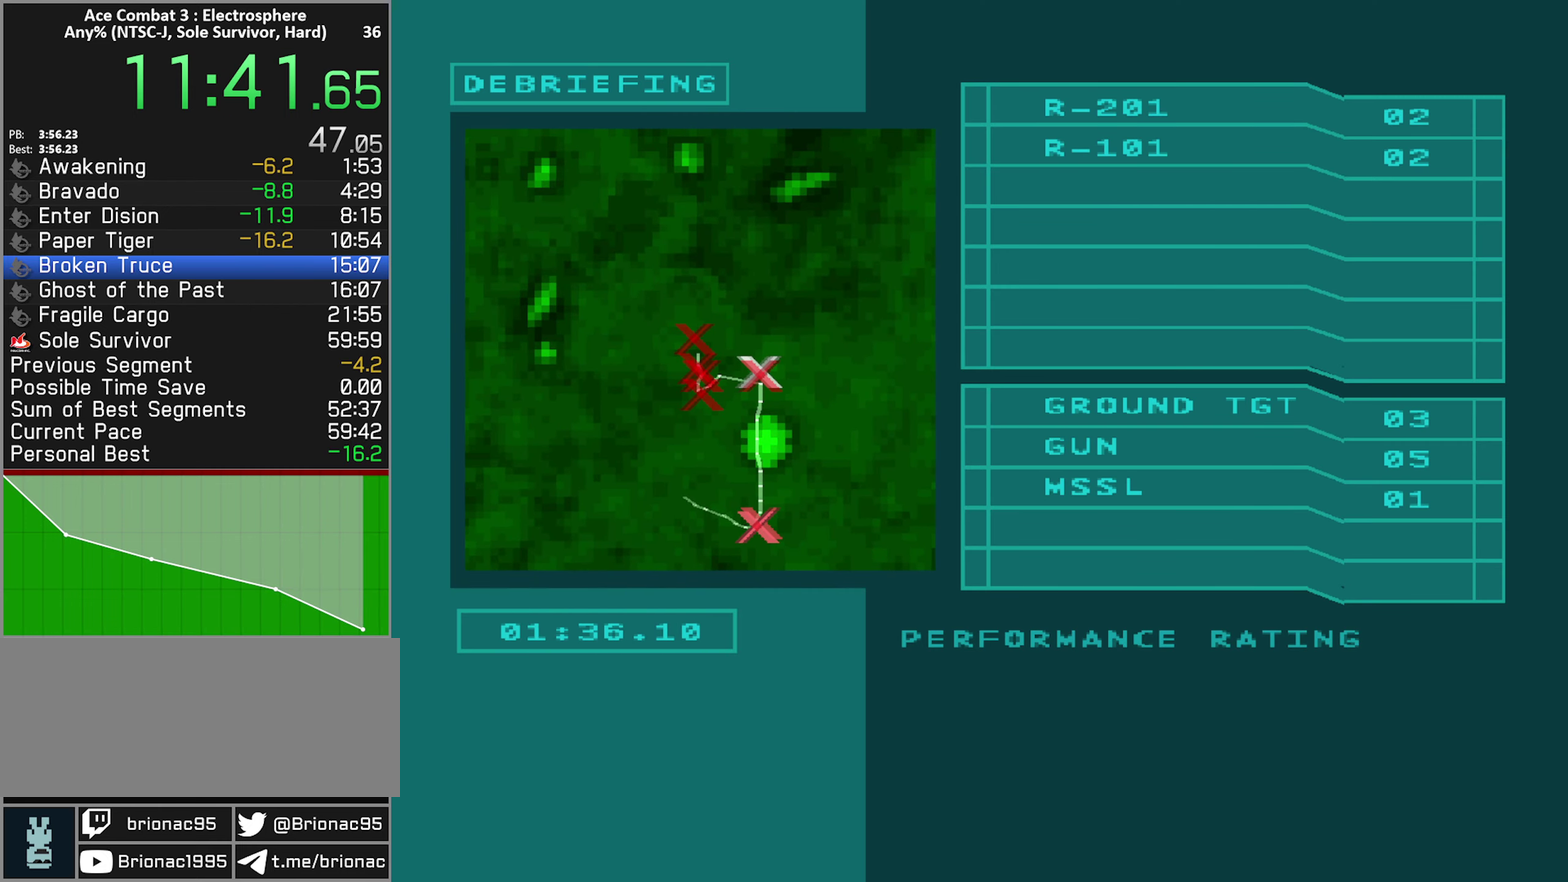
{"buttons": [], "left_stick": "center", "right_stick": "center", "events": [[33, "START", "down"], [100, "START", "up"], [200, "START", "down"], [266, "START", "up"], [366, "START", "down"], [416, "START", "up"]]}
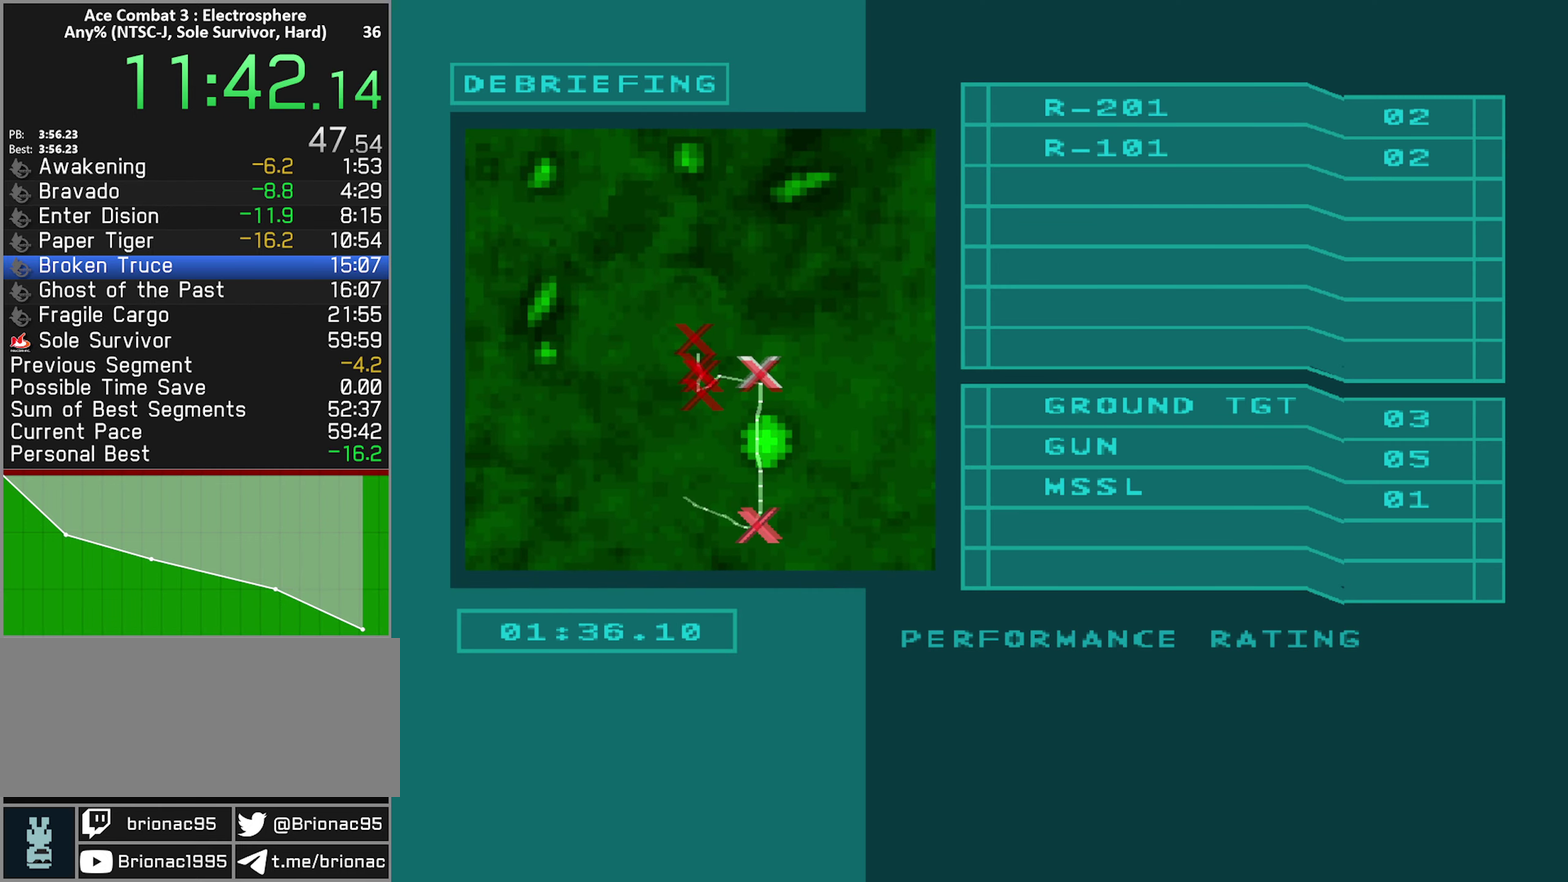
{"buttons": ["START"], "left_stick": "center", "right_stick": "center", "events": [[16, "START", "down"], [66, "START", "up"], [150, "START", "down"], [216, "START", "up"], [300, "START", "down"], [366, "START", "up"], [450, "START", "down"]]}
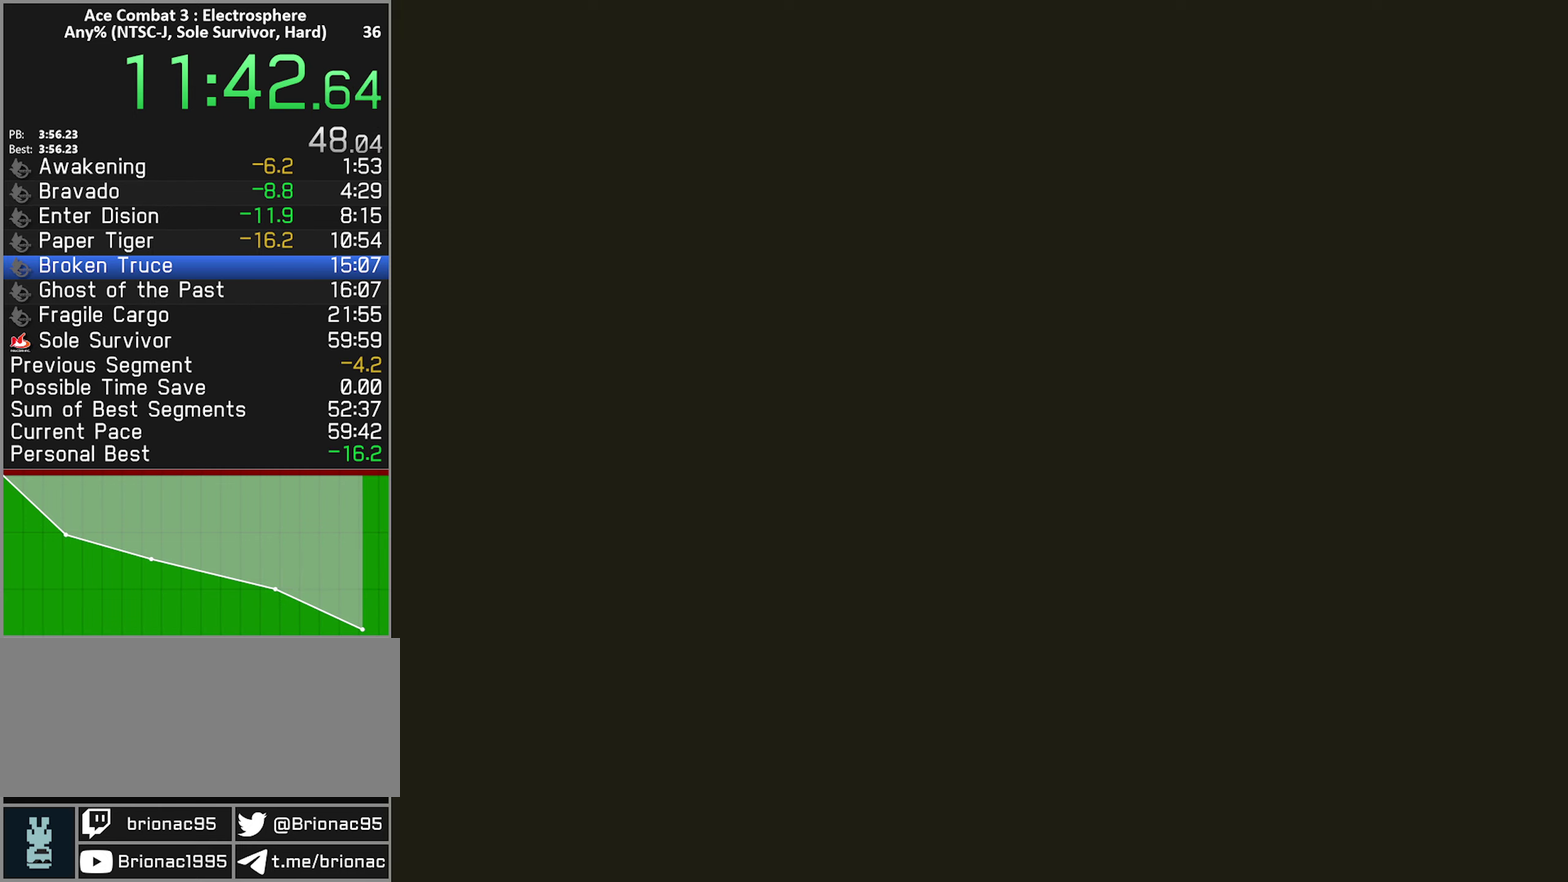
{"buttons": [], "left_stick": "center", "right_stick": "center", "events": [[16, "START", "up"], [100, "START", "down"], [166, "START", "up"], [250, "START", "down"], [300, "START", "up"], [400, "START", "down"], [450, "START", "up"]]}
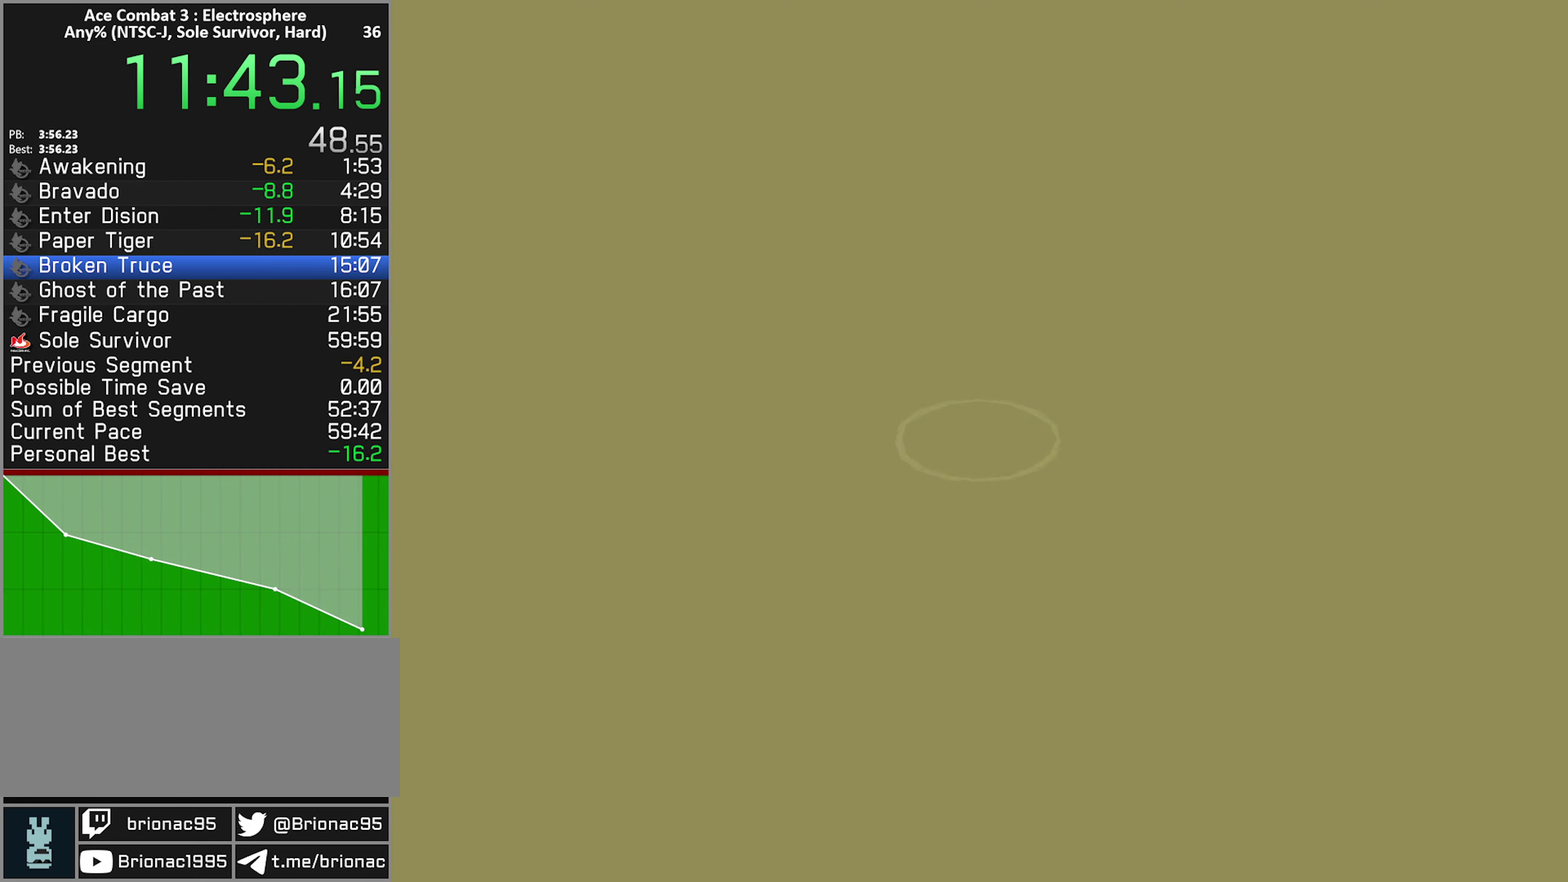
{"buttons": [], "left_stick": "center", "right_stick": "center", "events": [[66, "START", "down"], [133, "START", "up"]]}
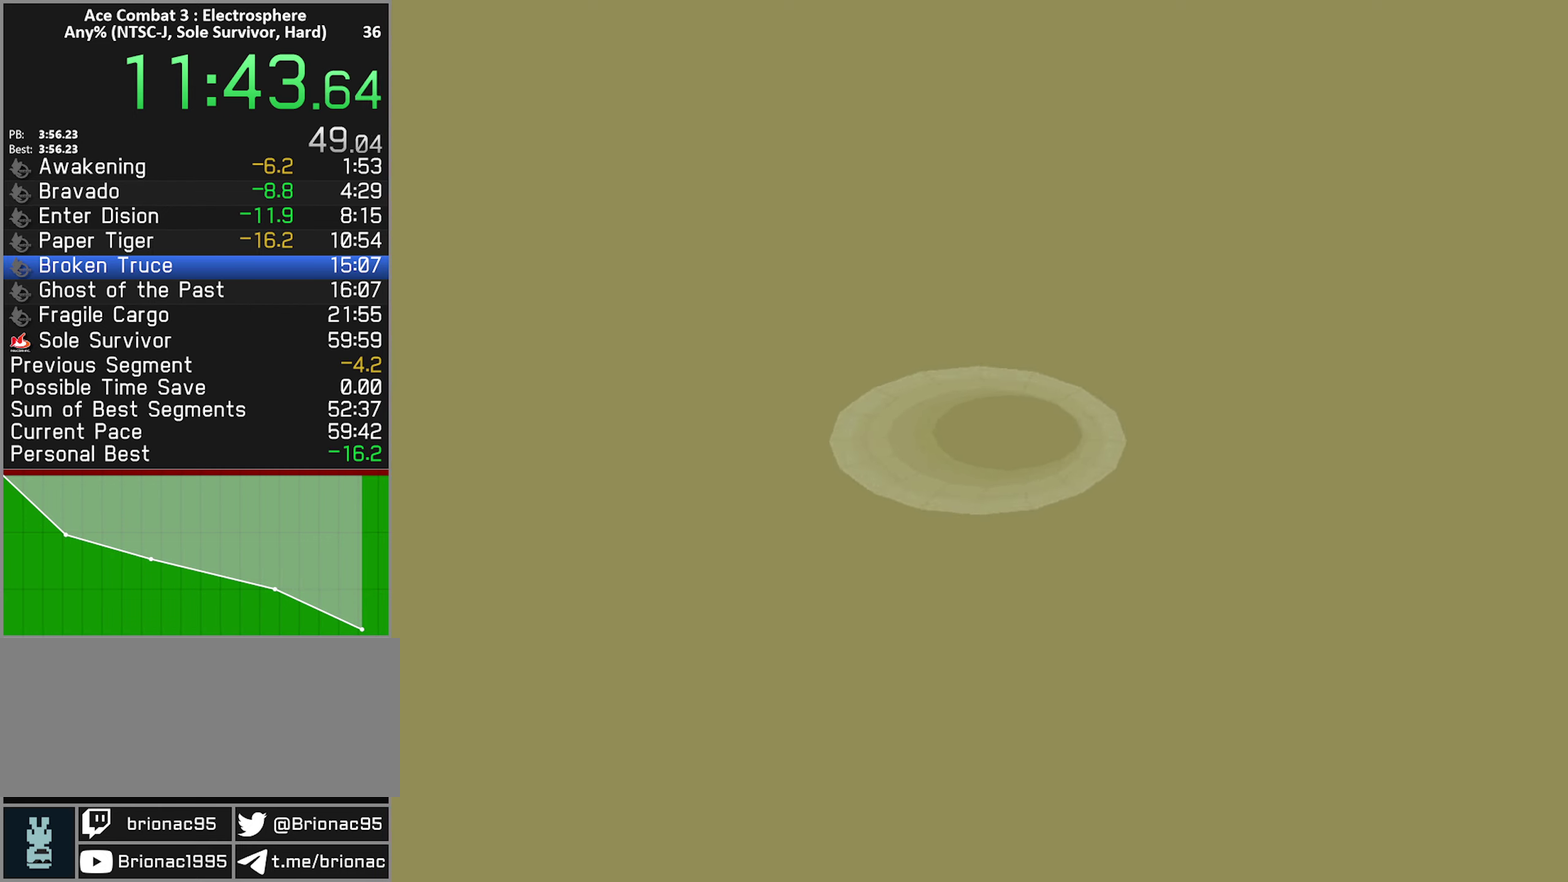
{"buttons": [], "left_stick": "center", "right_stick": "center", "events": []}
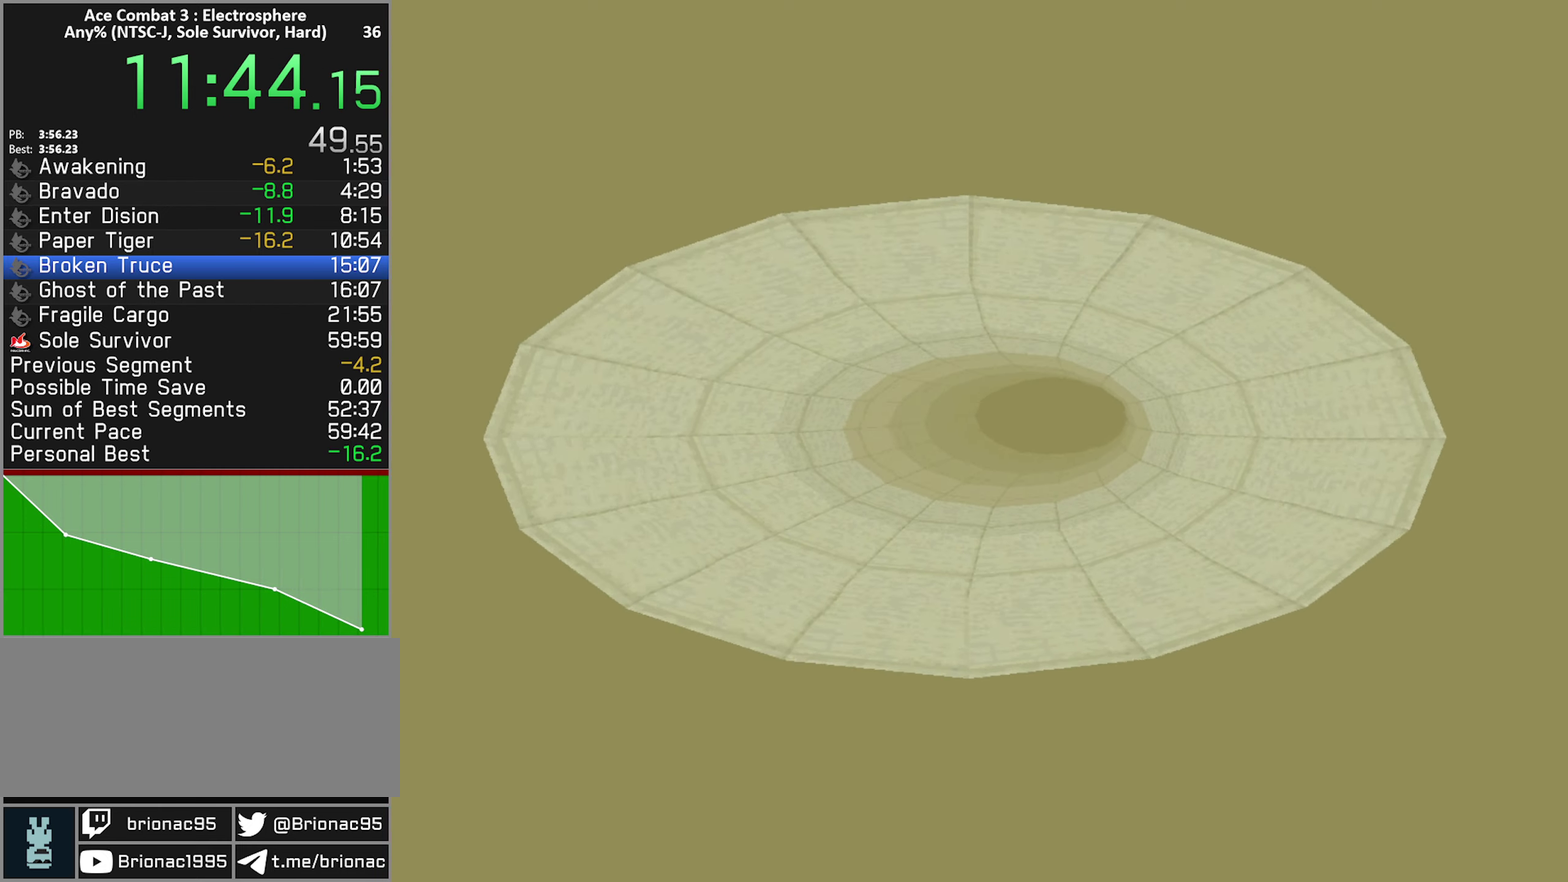
{"buttons": [], "left_stick": "center", "right_stick": "center", "events": []}
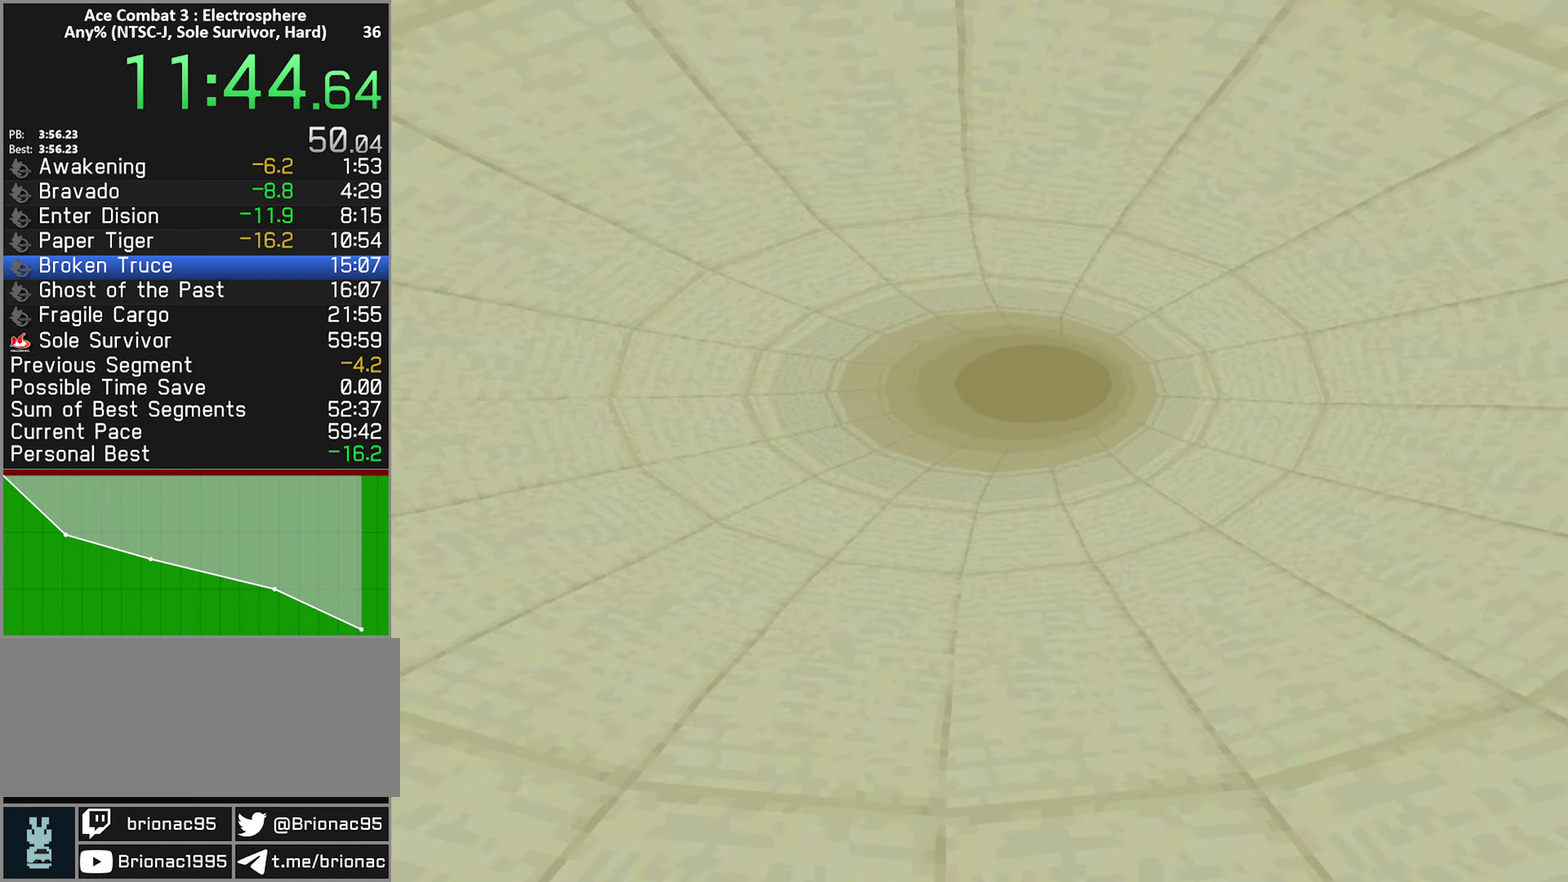
{"buttons": [], "left_stick": "center", "right_stick": "center", "events": []}
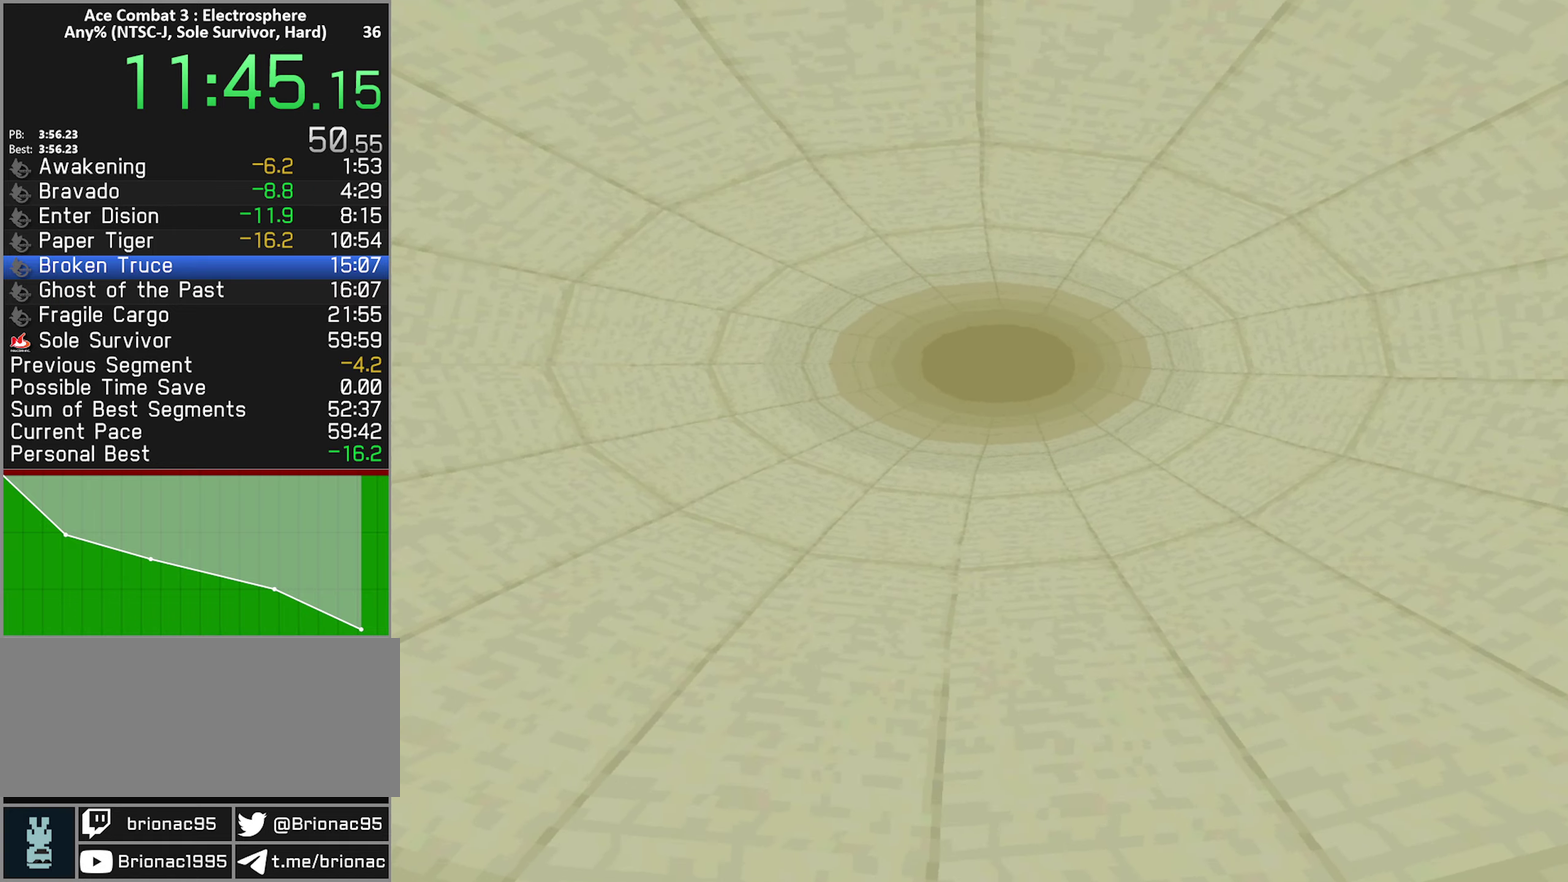
{"buttons": [], "left_stick": "center", "right_stick": "center", "events": []}
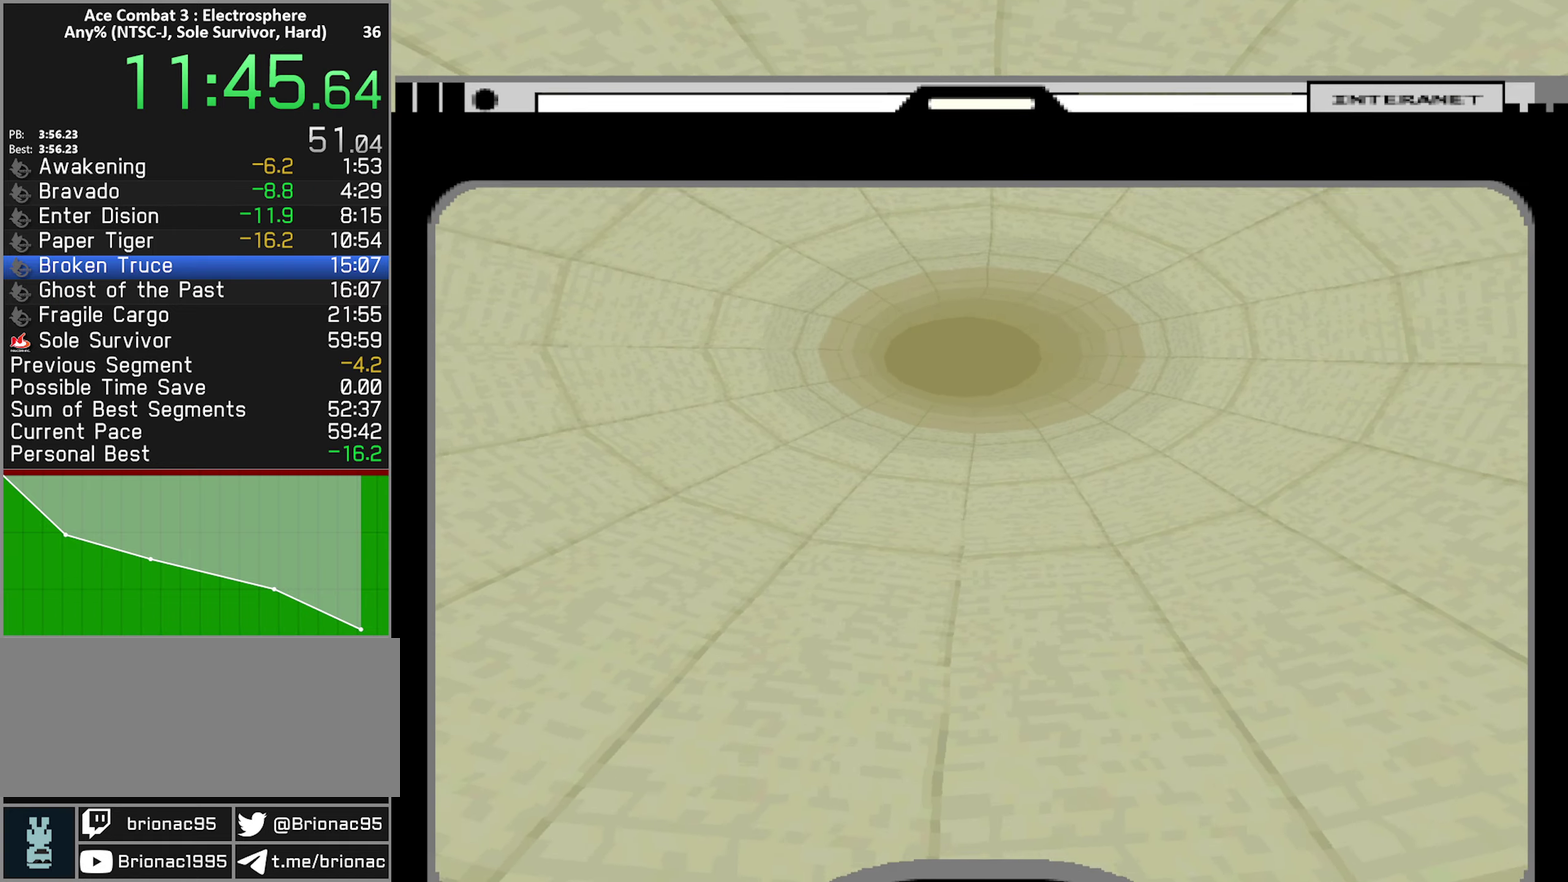
{"buttons": [], "left_stick": "center", "right_stick": "center", "events": []}
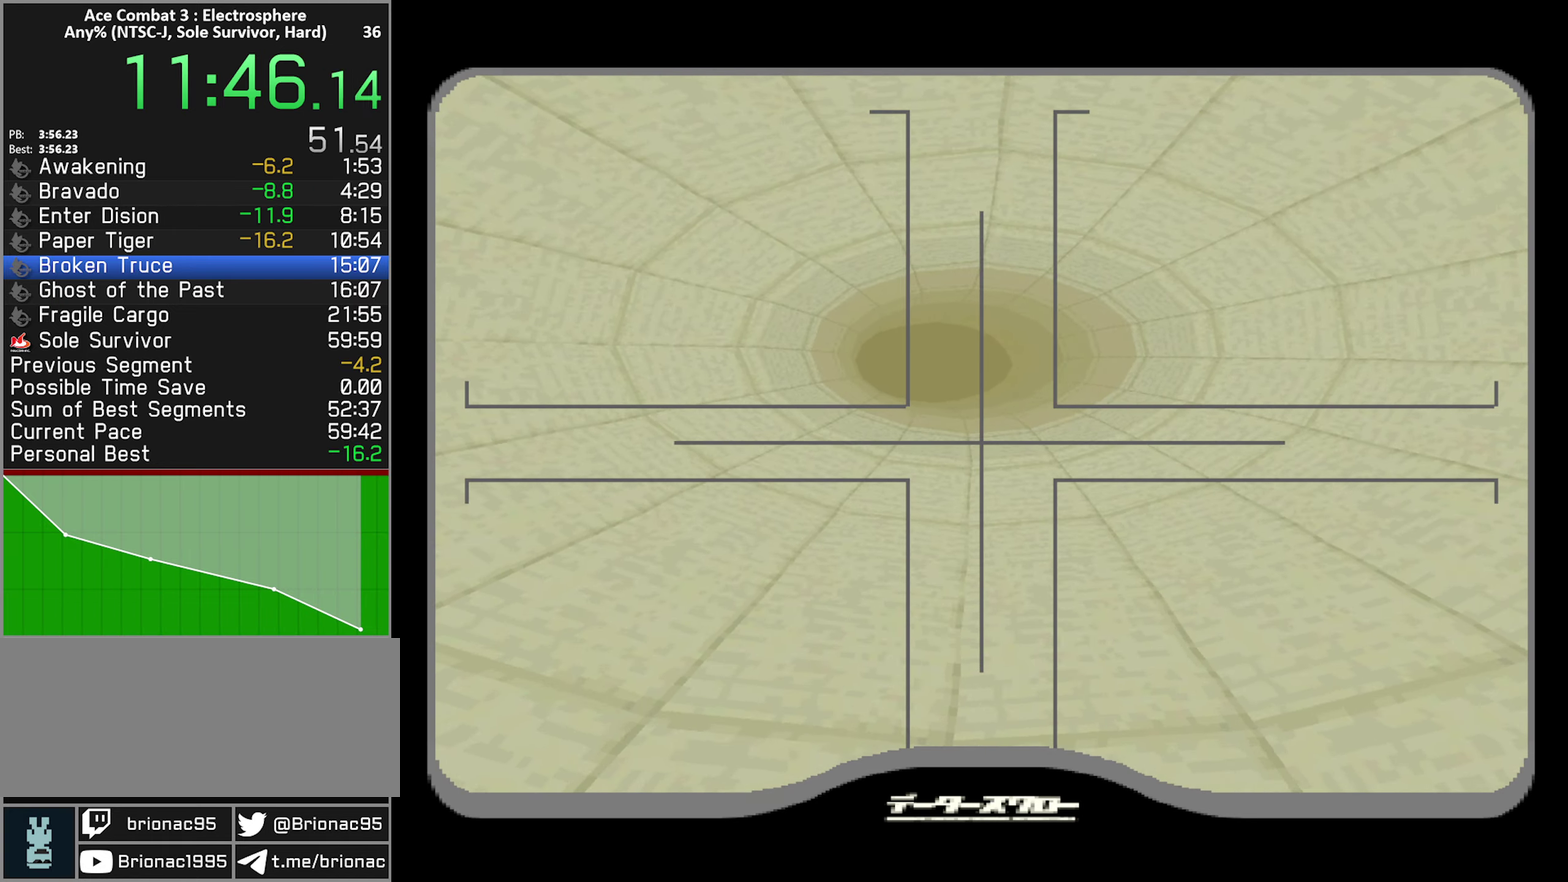
{"buttons": [], "left_stick": "center", "right_stick": "center", "events": []}
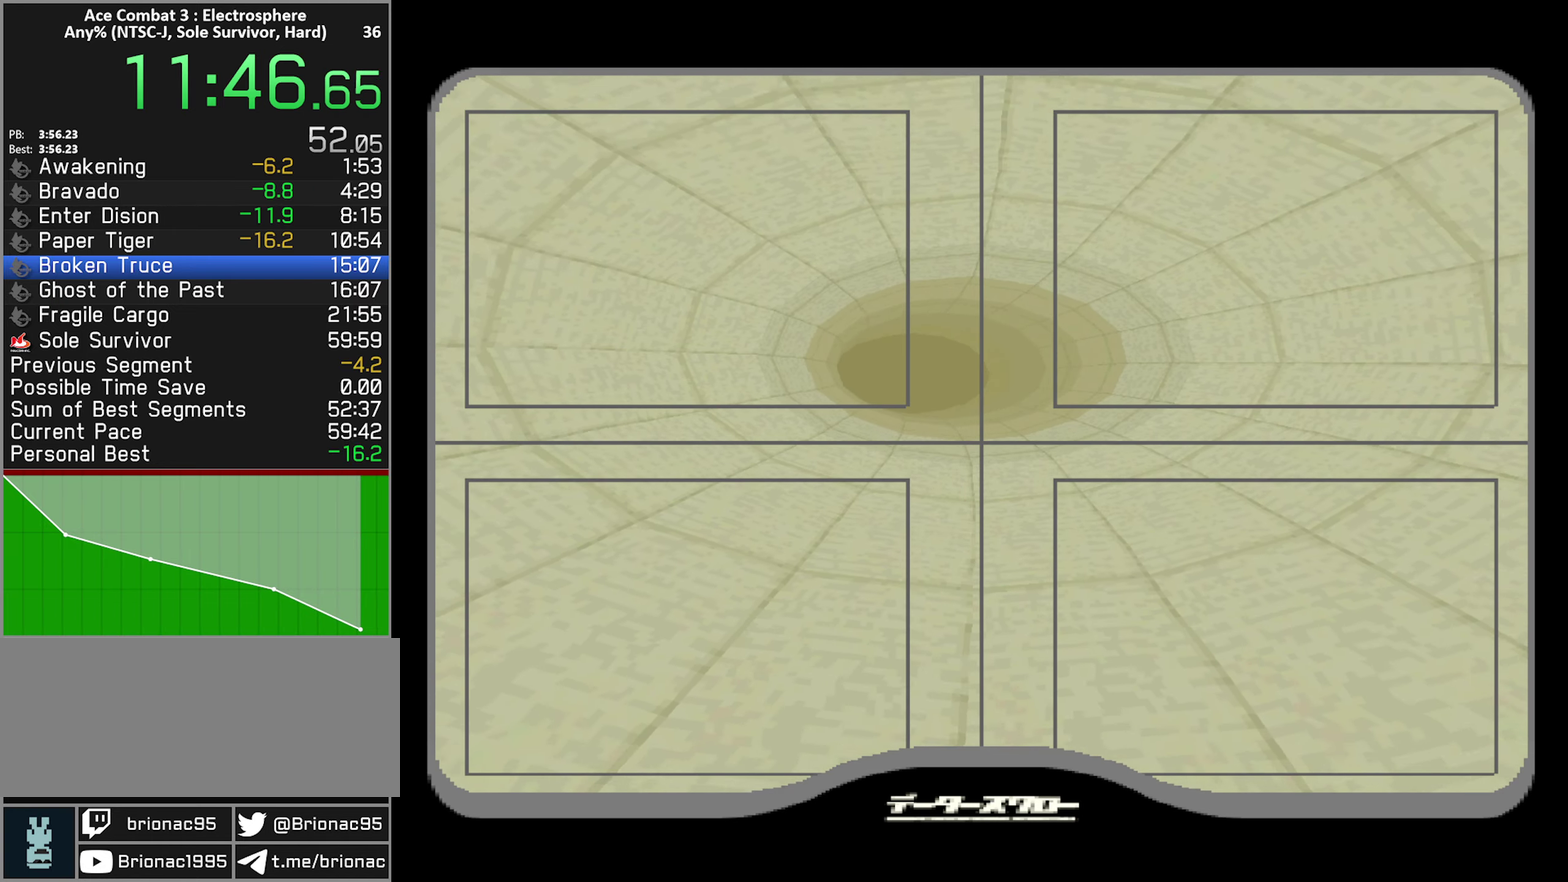
{"buttons": [], "left_stick": "center", "right_stick": "center", "events": []}
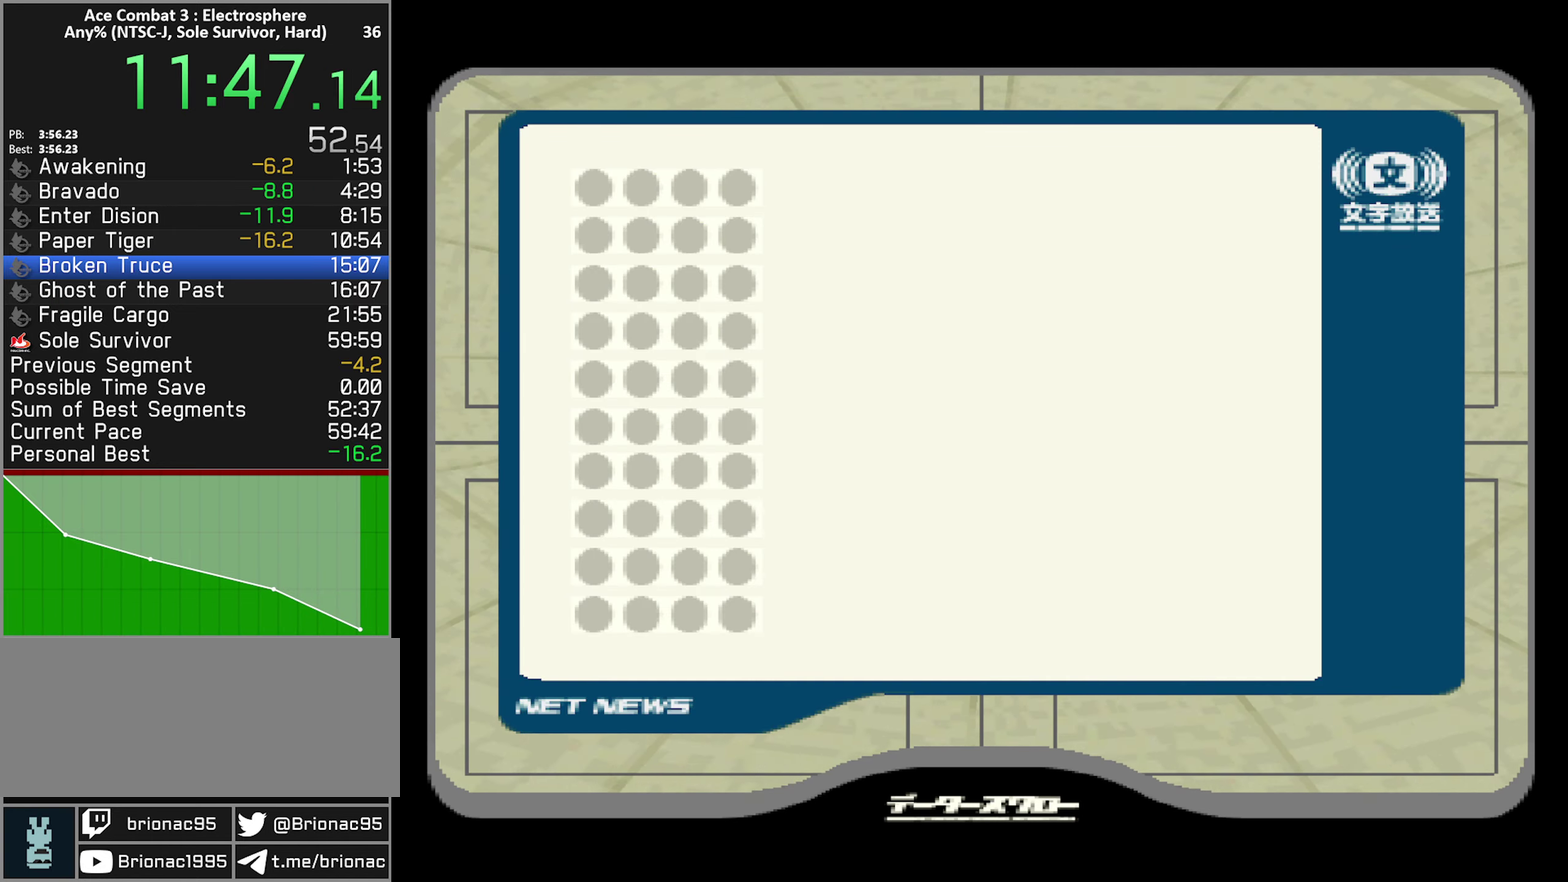
{"buttons": ["START"], "left_stick": "center", "right_stick": "center", "events": [[167, "START", "down"], [233, "START", "up"], [317, "START", "down"], [367, "START", "up"], [450, "START", "down"]]}
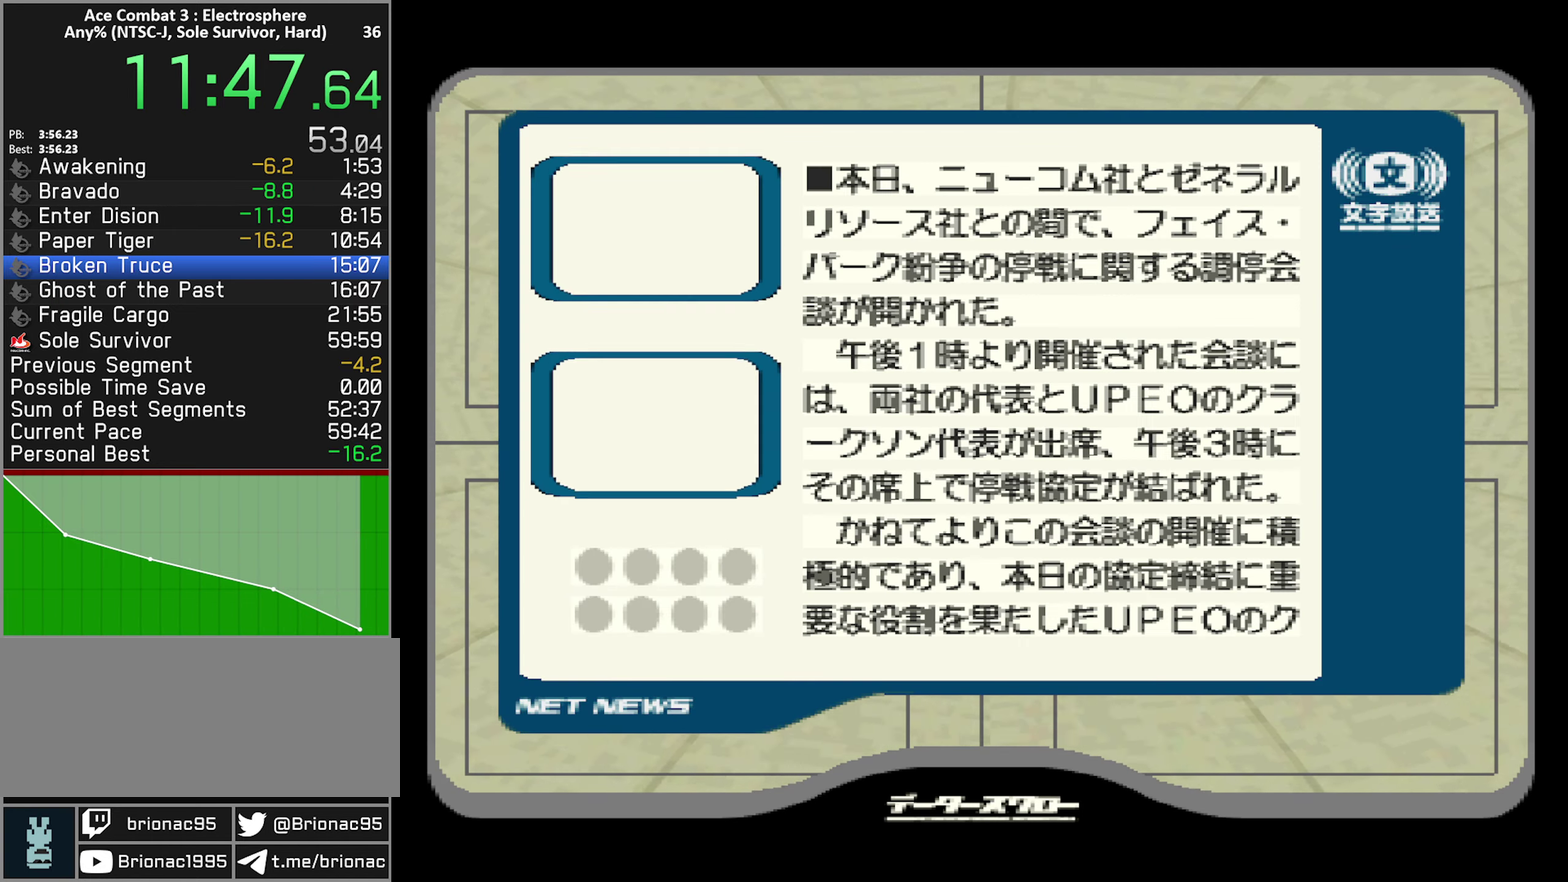
{"buttons": ["START"], "left_stick": "center", "right_stick": "center", "events": [[17, "START", "up"], [83, "START", "down"], [133, "START", "up"], [217, "START", "down"], [267, "START", "up"], [367, "START", "down"], [417, "START", "up"], [500, "START", "down"]]}
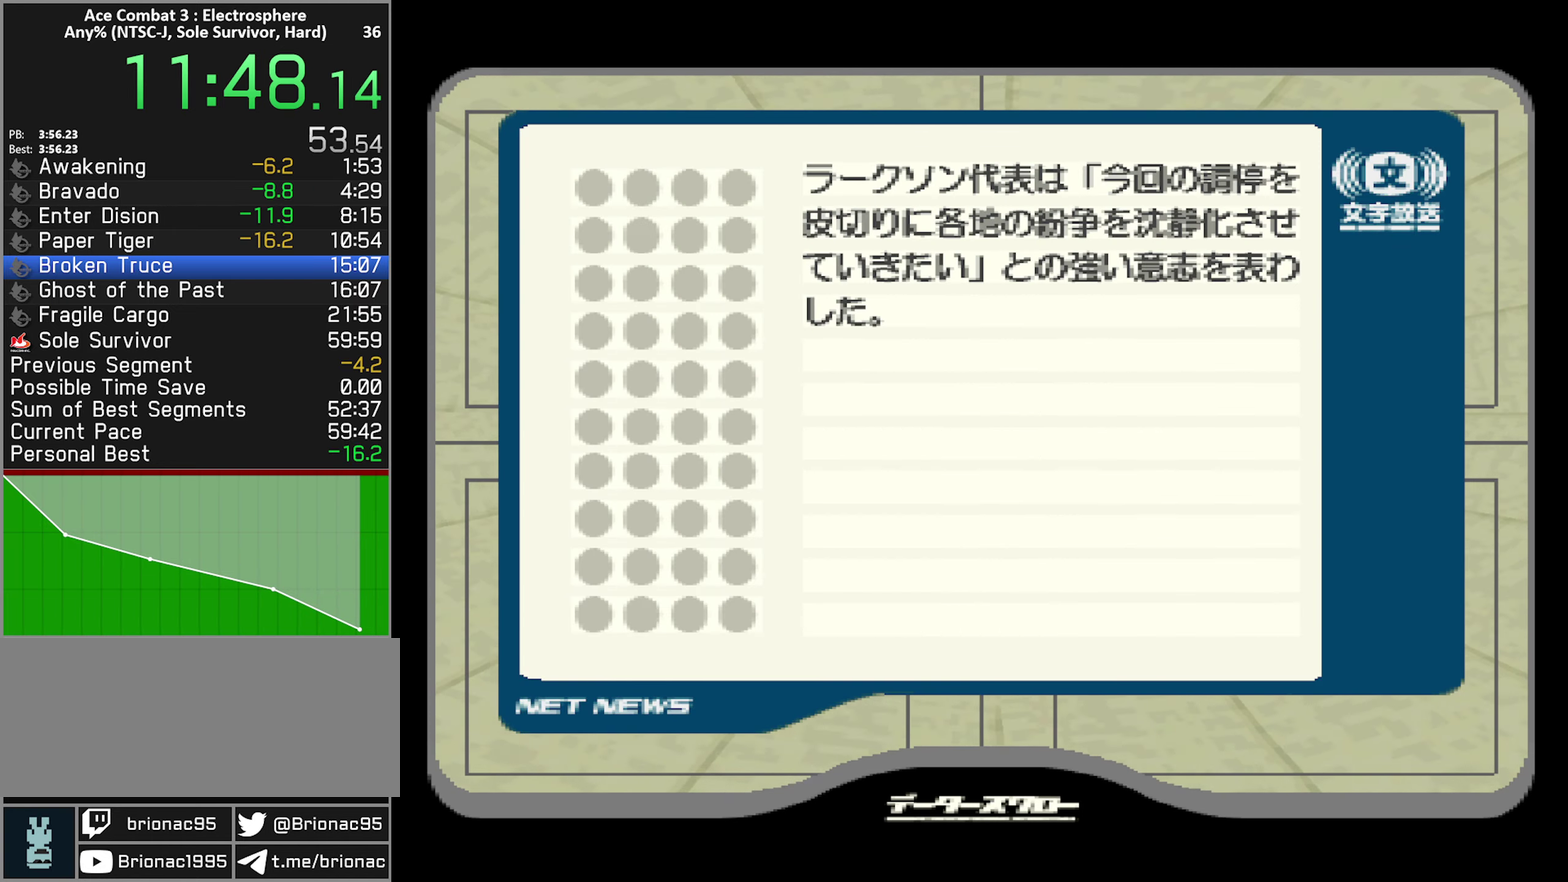
{"buttons": [], "left_stick": "center", "right_stick": "center", "events": [[50, "START", "up"], [133, "START", "down"], [200, "START", "up"], [283, "START", "down"], [333, "START", "up"], [417, "START", "down"], [483, "START", "up"]]}
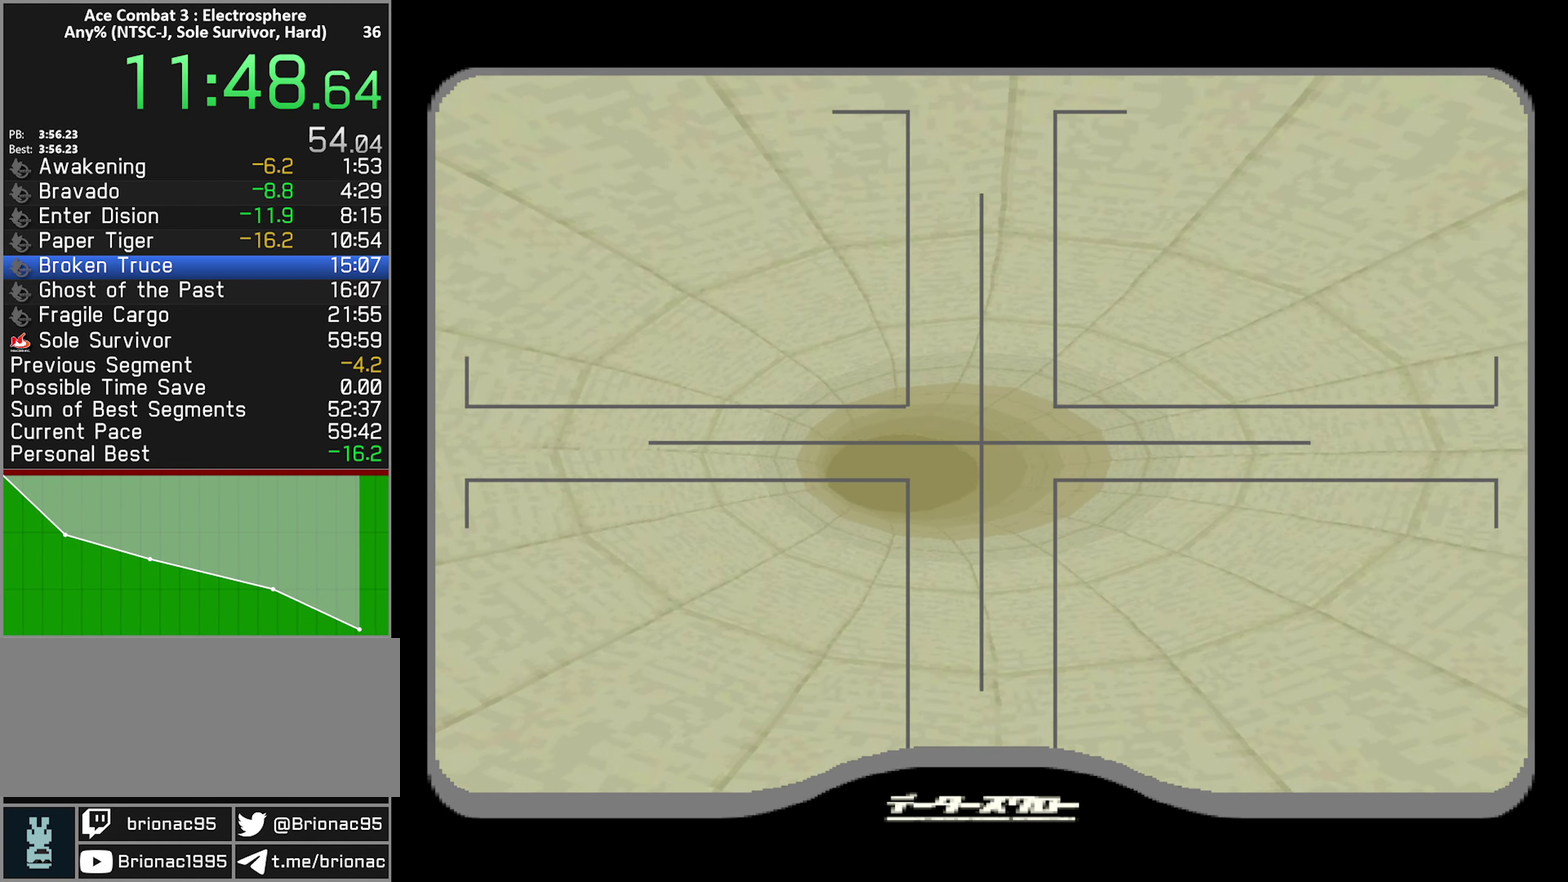
{"buttons": [], "left_stick": "center", "right_stick": "center", "events": [[67, "START", "down"], [133, "START", "up"], [217, "START", "down"], [283, "START", "up"], [350, "START", "down"], [433, "START", "up"]]}
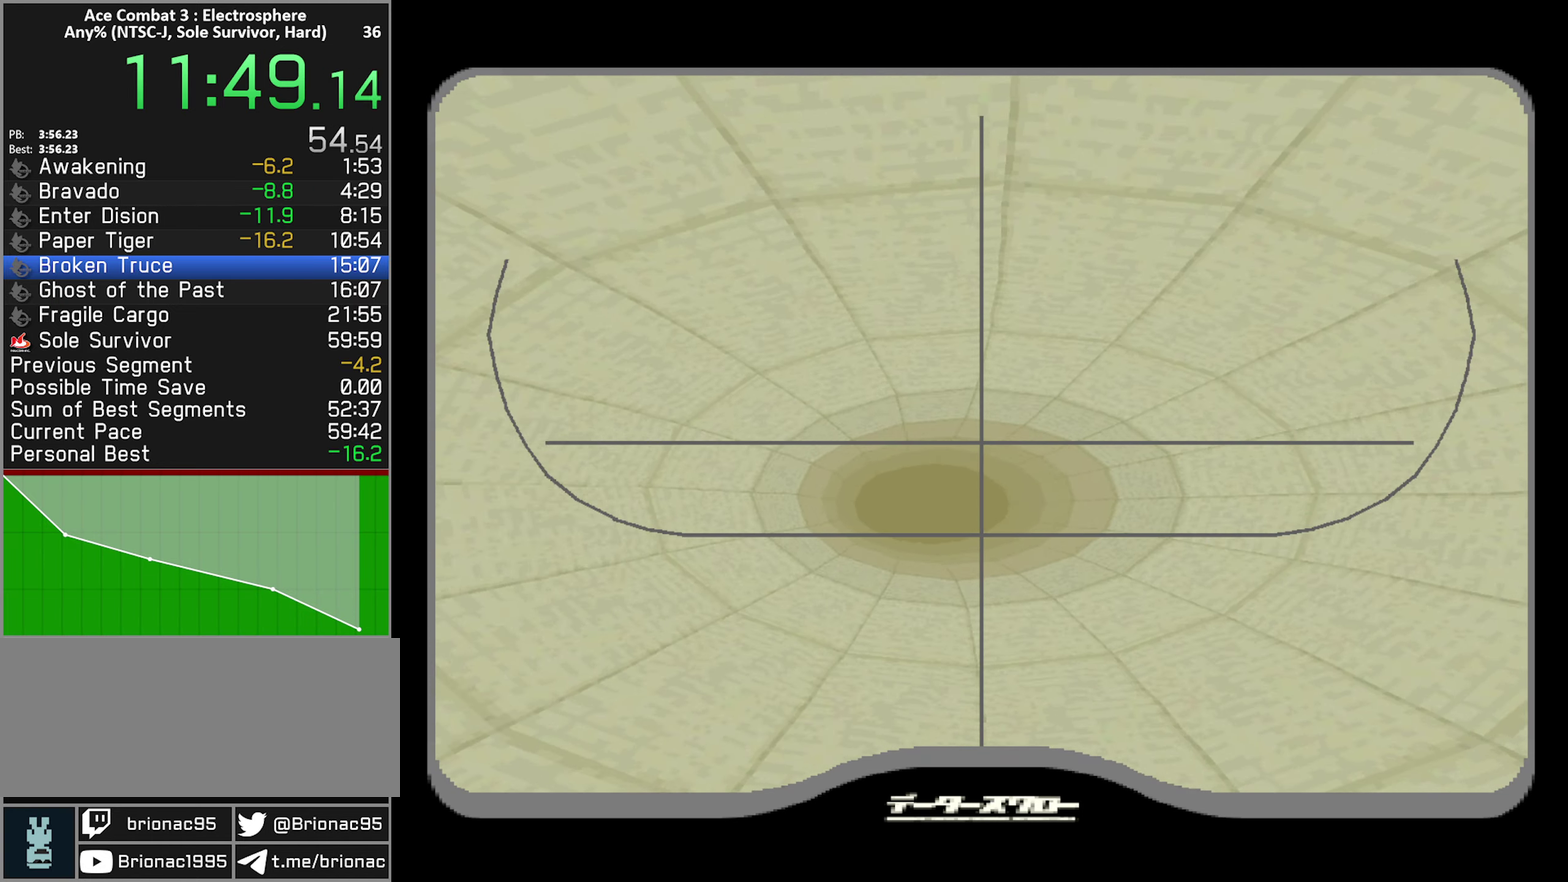
{"buttons": ["START"], "left_stick": "center", "right_stick": "center", "events": [[33, "START", "down"], [100, "START", "up"], [183, "START", "down"], [267, "START", "up"], [350, "START", "down"], [400, "START", "up"], [484, "START", "down"]]}